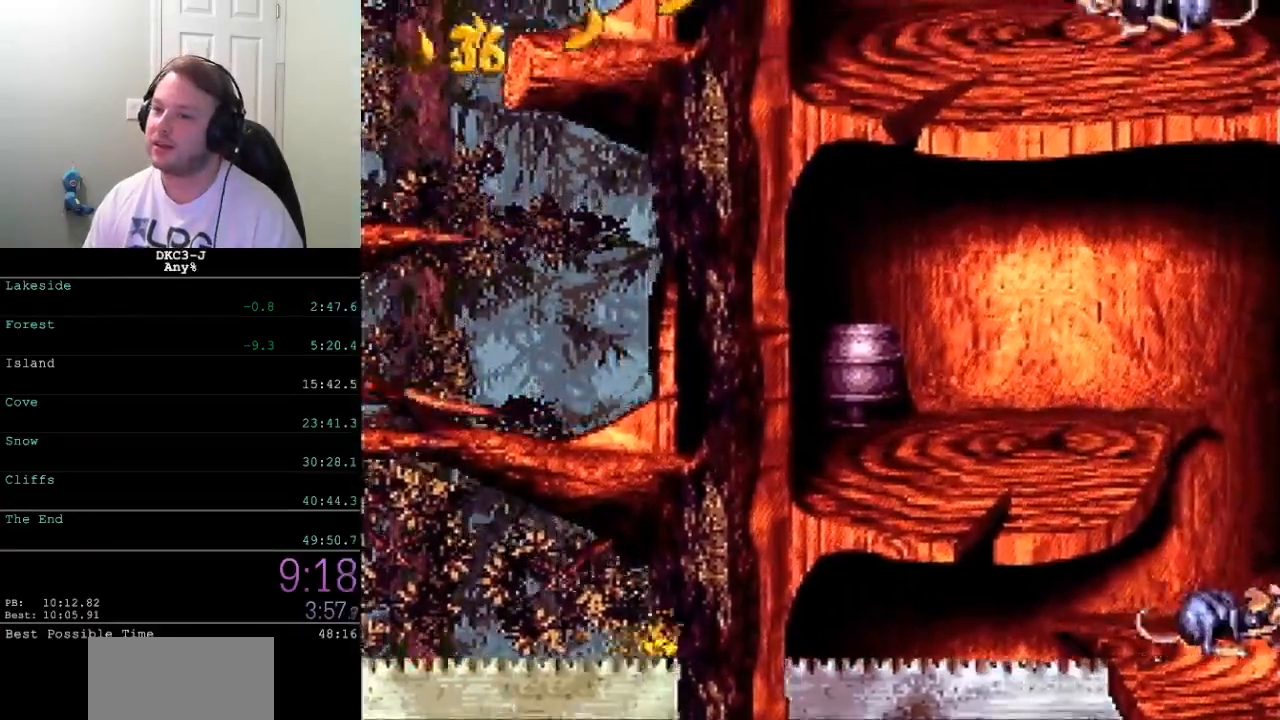
Gameplay with a controller (Nintendo layout); each line is a JSON object with the inputs held at the frame after it. "events" lists button and stick changes between this image and that frame as [ms after this image, input, new state], when the widget could be followed in between. Not read: L3 R3.
{"buttons": ["B", "Y", "DPAD_RIGHT"], "events": [[300, "B", "down"]]}
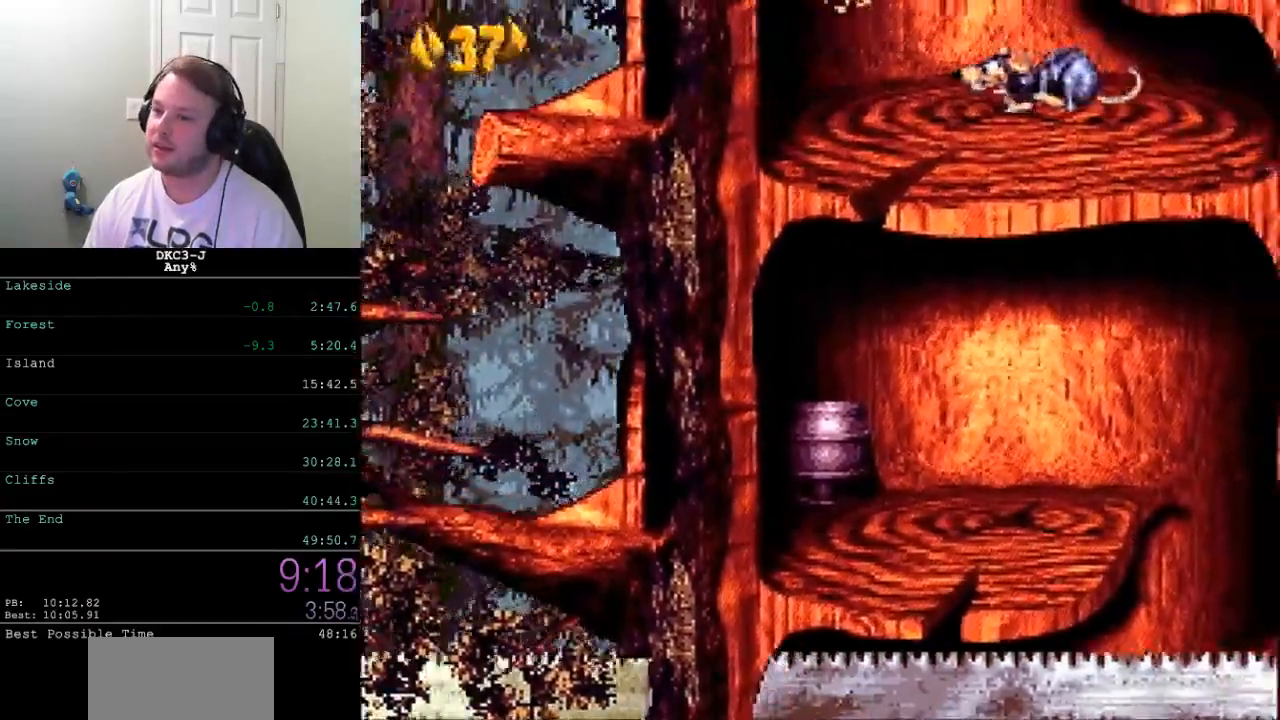
{"buttons": ["Y"], "events": [[350, "B", "up"], [483, "DPAD_RIGHT", "up"]]}
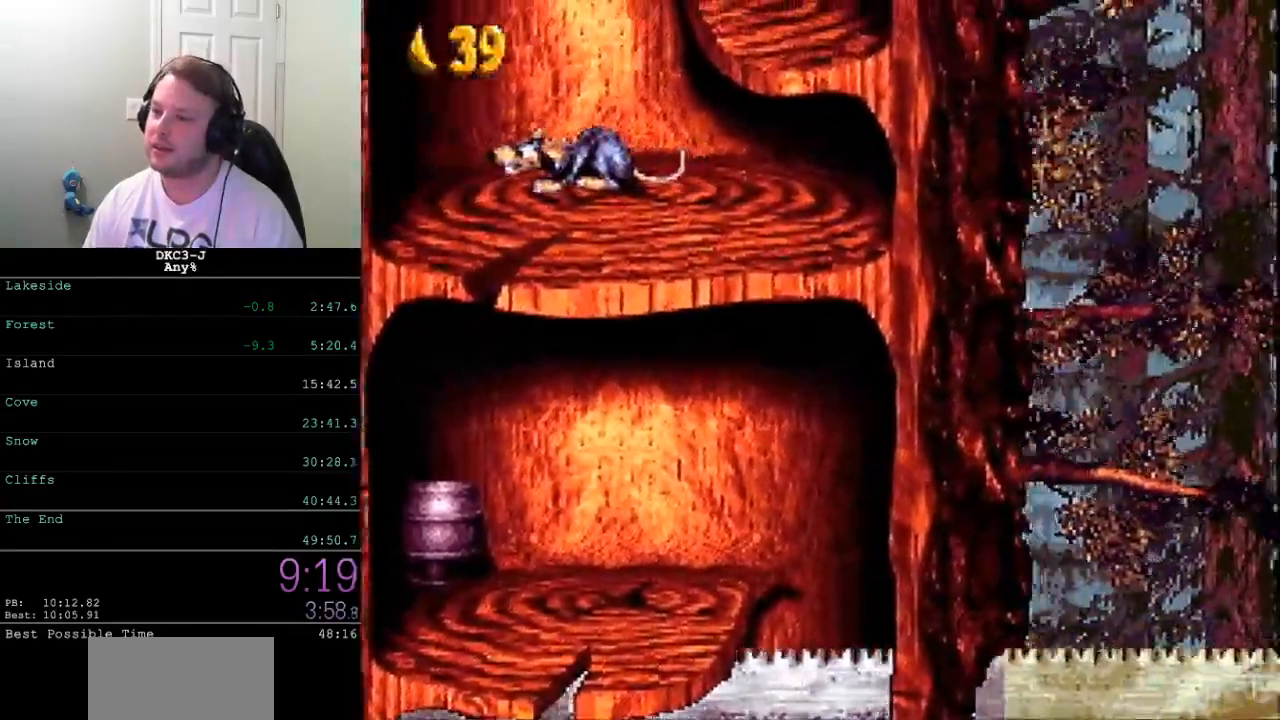
{"buttons": ["Y", "DPAD_LEFT"], "events": [[250, "DPAD_LEFT", "down"], [317, "Y", "up"], [350, "Y", "down"]]}
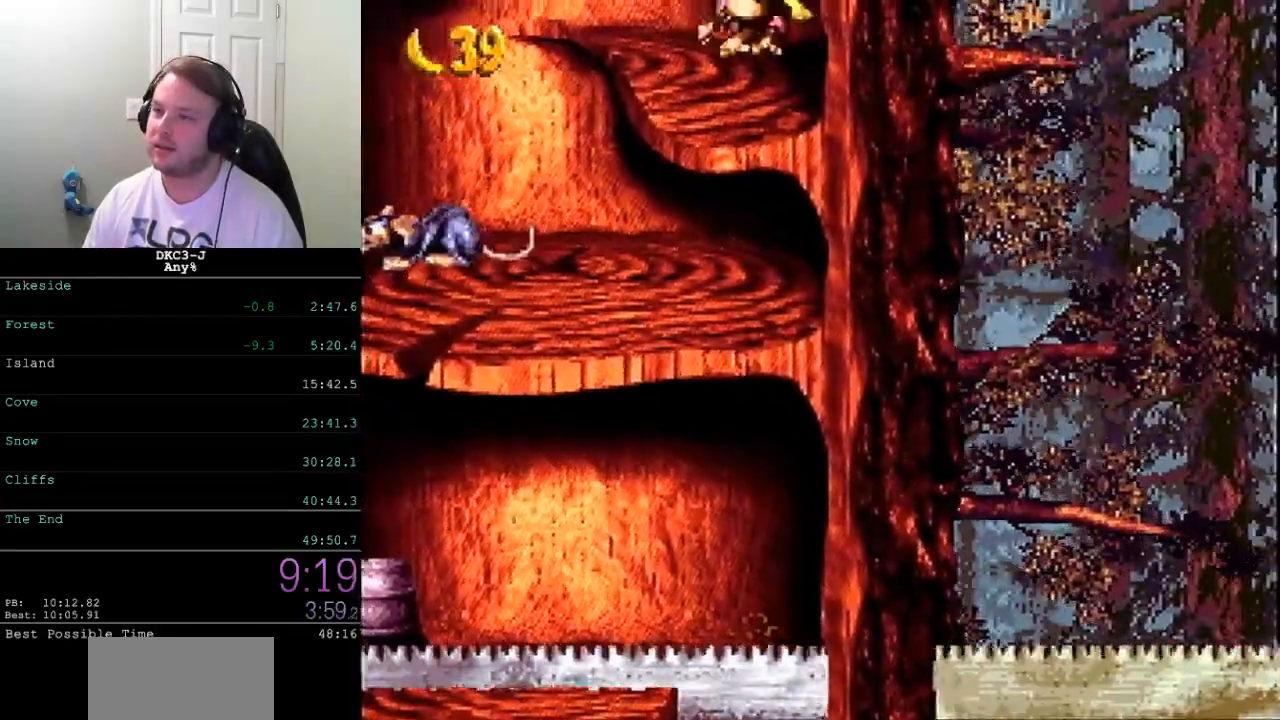
{"buttons": ["B", "Y", "DPAD_LEFT"], "events": [[33, "B", "down"]]}
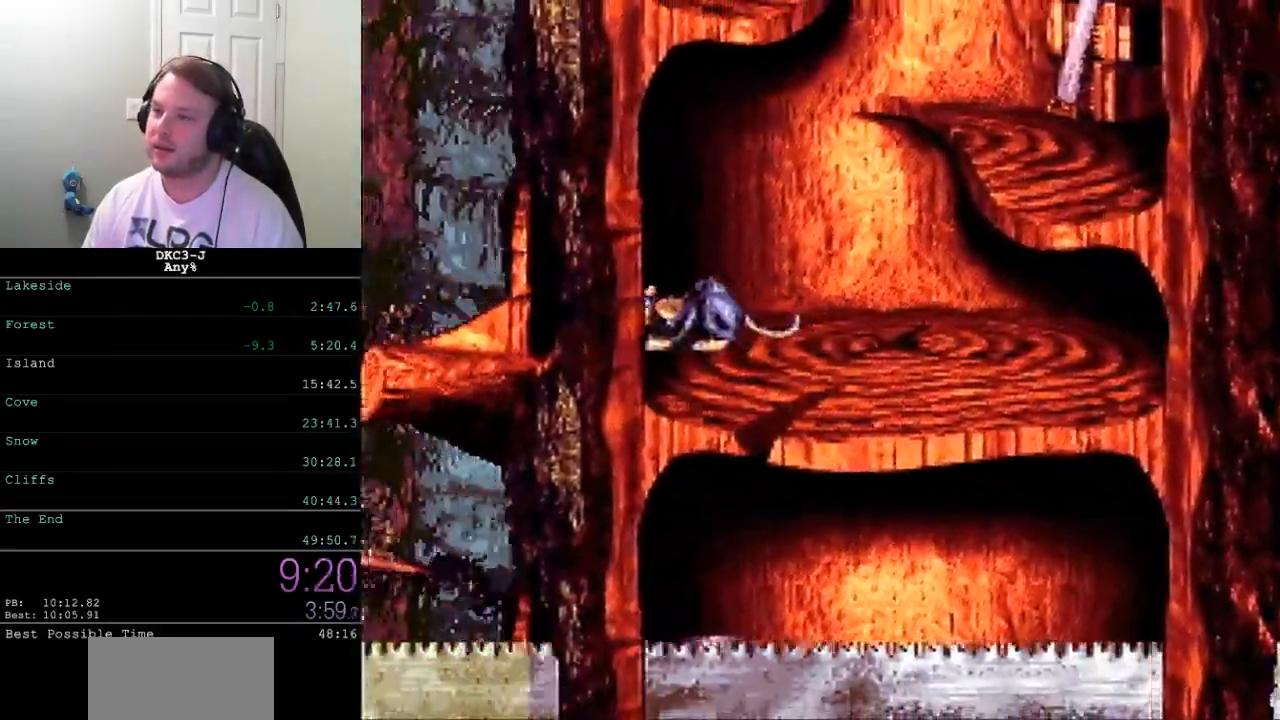
{"buttons": ["Y"], "events": [[17, "B", "up"], [67, "DPAD_LEFT", "up"], [200, "DPAD_RIGHT", "down"], [300, "DPAD_RIGHT", "up"]]}
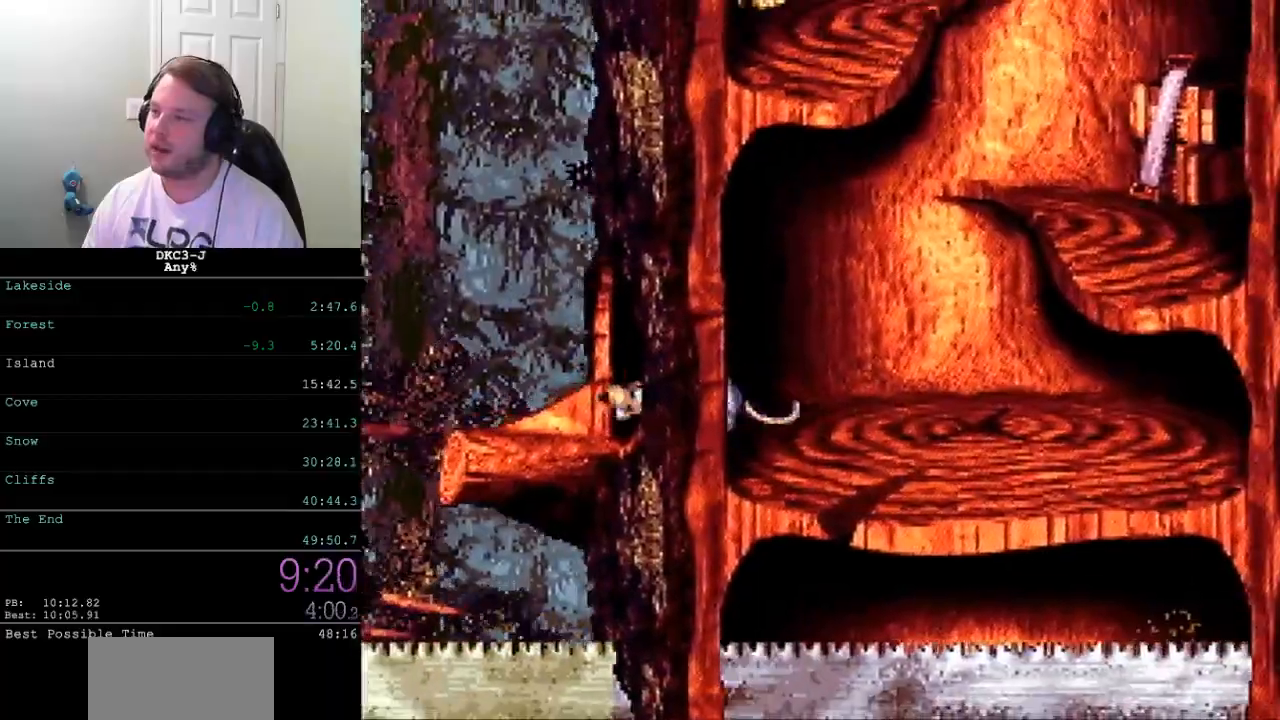
{"buttons": ["Y", "DPAD_RIGHT"], "events": [[283, "Y", "up"], [317, "DPAD_RIGHT", "down"], [350, "Y", "down"]]}
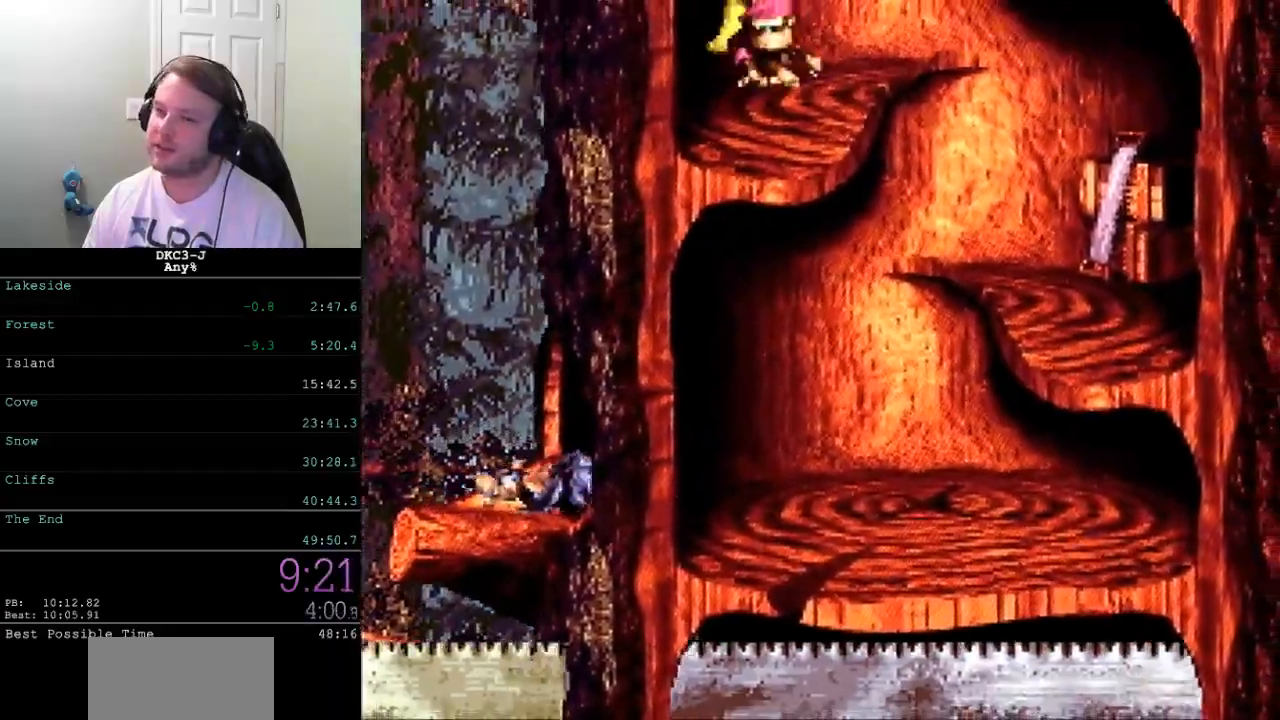
{"buttons": ["Y", "DPAD_RIGHT"], "events": [[50, "B", "down"], [350, "B", "up"]]}
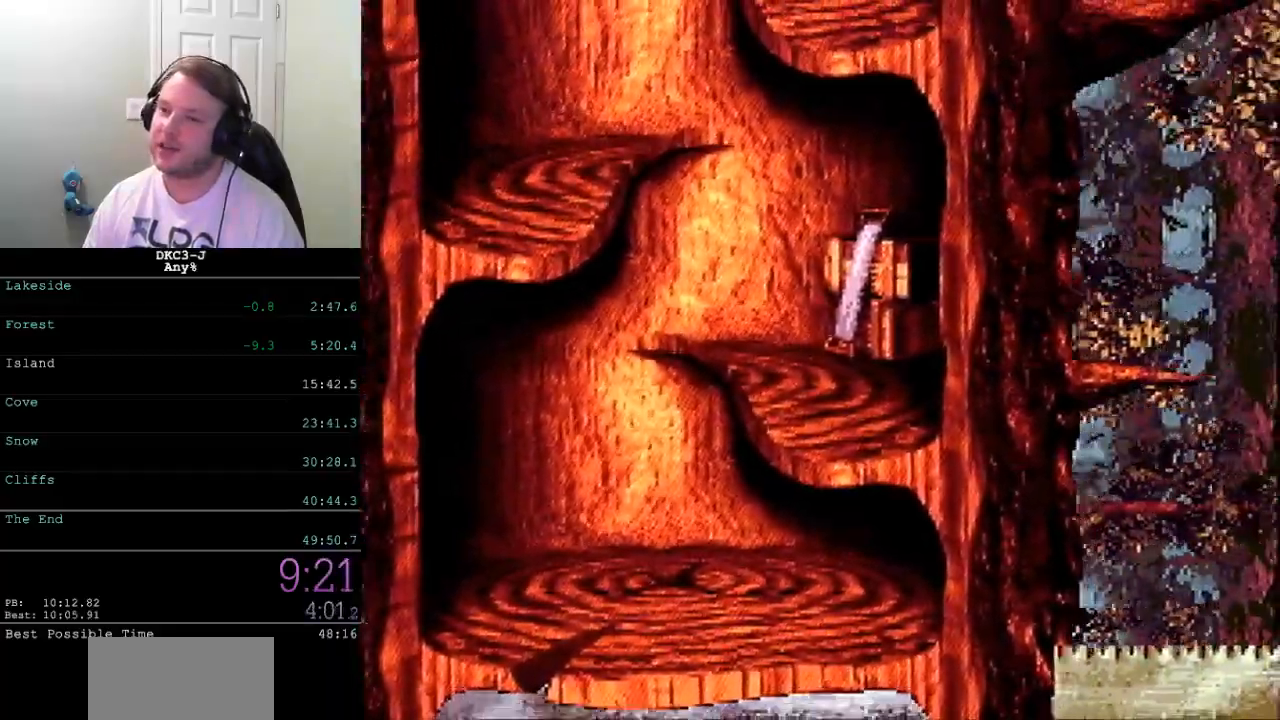
{"buttons": ["Y"], "events": [[33, "DPAD_RIGHT", "up"]]}
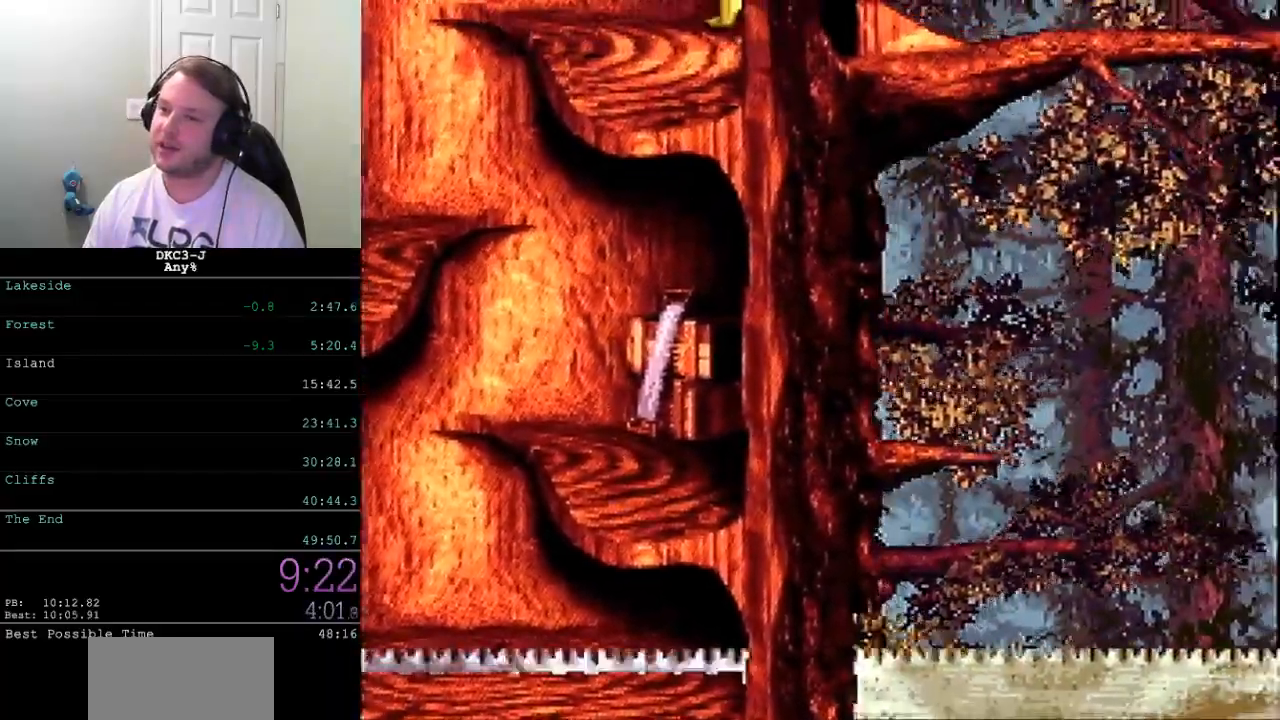
{"buttons": ["Y"], "events": [[133, "DPAD_RIGHT", "down"], [300, "DPAD_RIGHT", "up"]]}
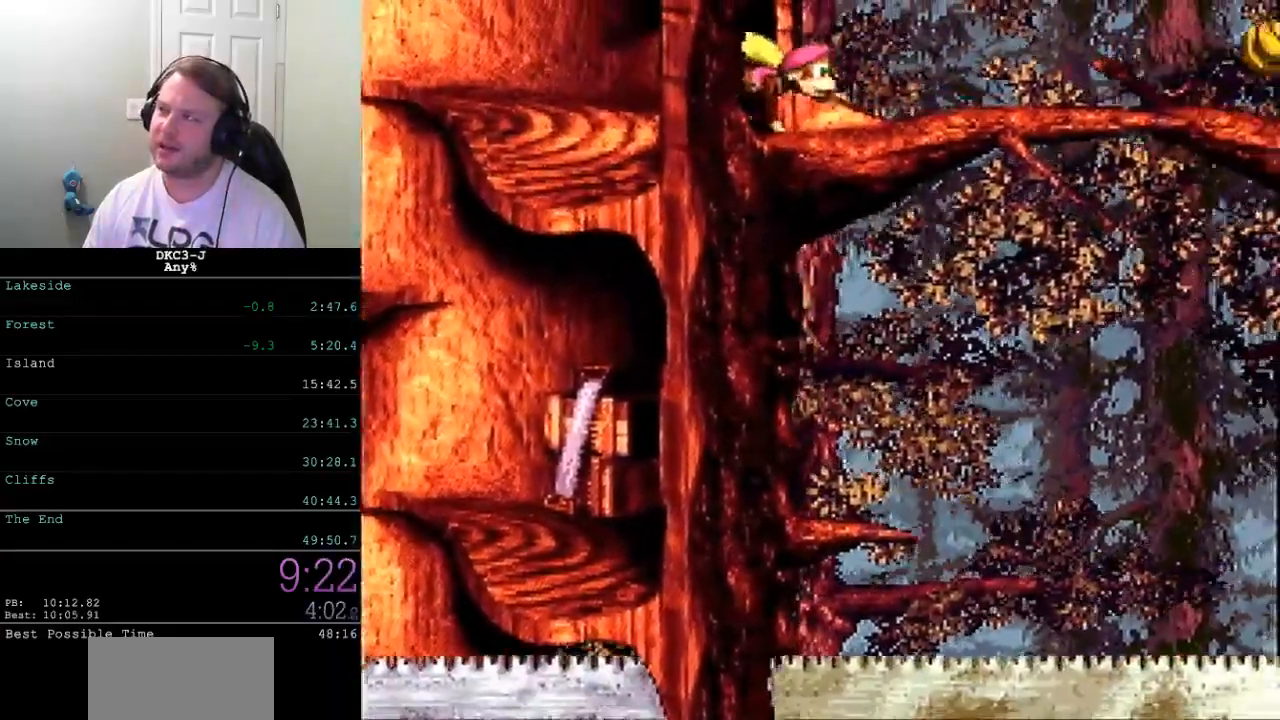
{"buttons": ["Y"], "events": []}
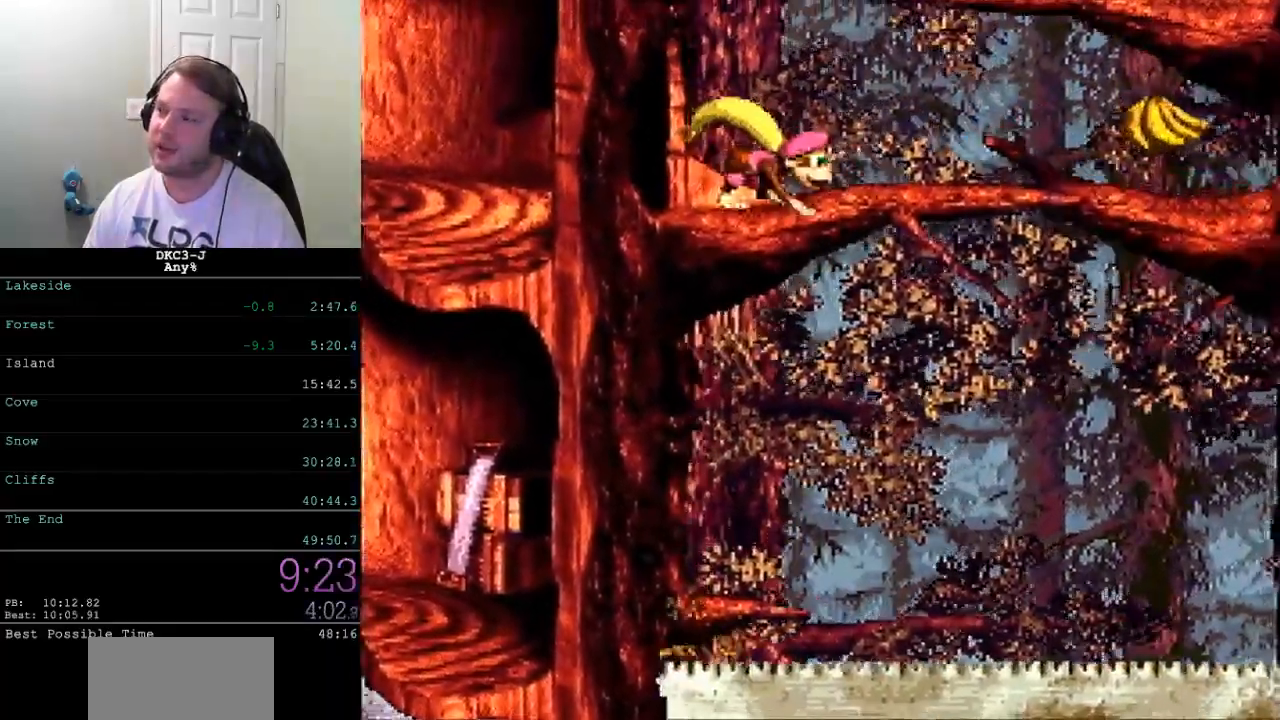
{"buttons": ["Y"], "events": [[33, "DPAD_RIGHT", "down"], [183, "B", "down"], [283, "DPAD_RIGHT", "up"], [450, "B", "up"]]}
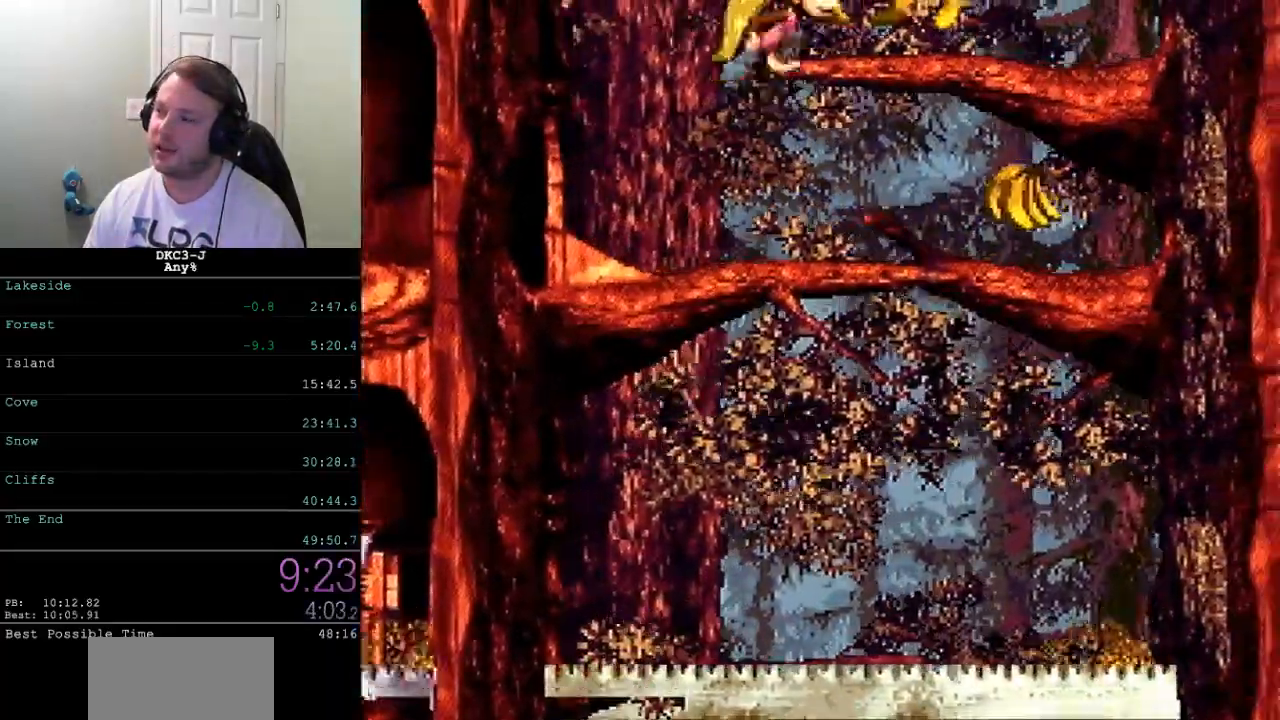
{"buttons": ["Y"], "events": [[83, "DPAD_RIGHT", "down"], [217, "DPAD_RIGHT", "up"]]}
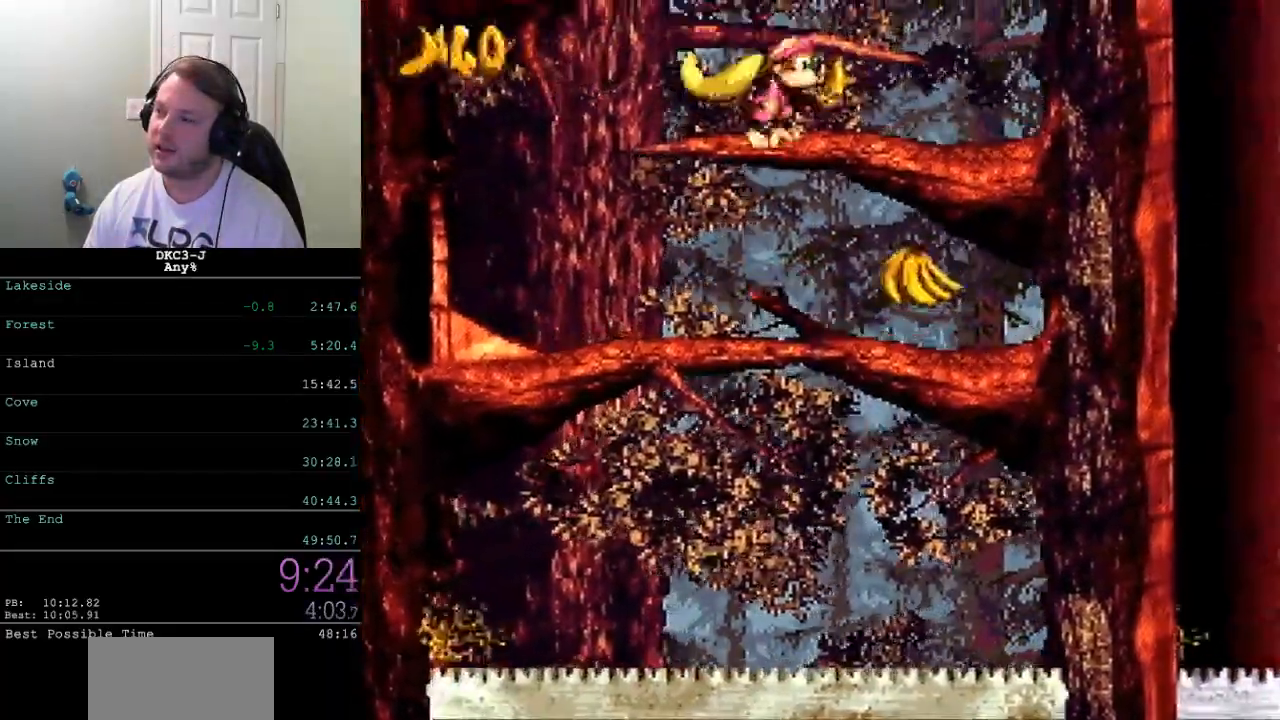
{"buttons": ["B", "Y", "DPAD_LEFT"], "events": [[350, "B", "down"], [383, "DPAD_LEFT", "down"]]}
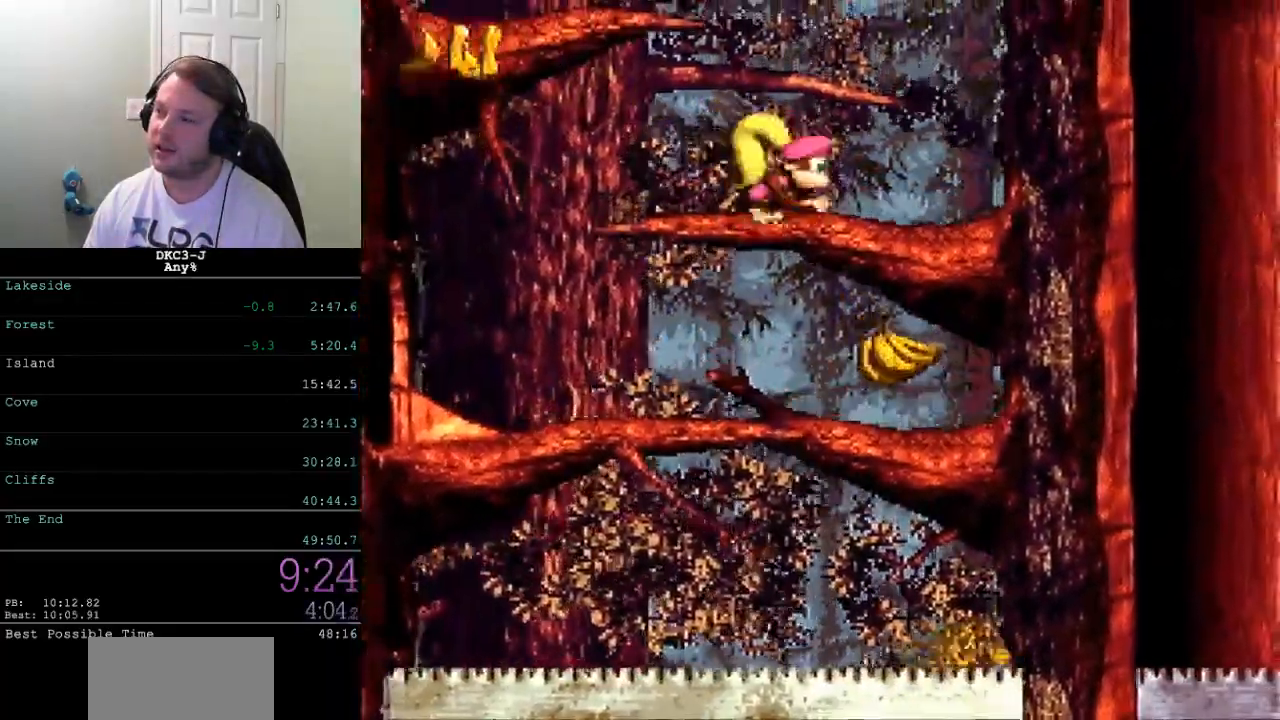
{"buttons": ["Y"], "events": [[183, "B", "up"], [217, "DPAD_LEFT", "up"]]}
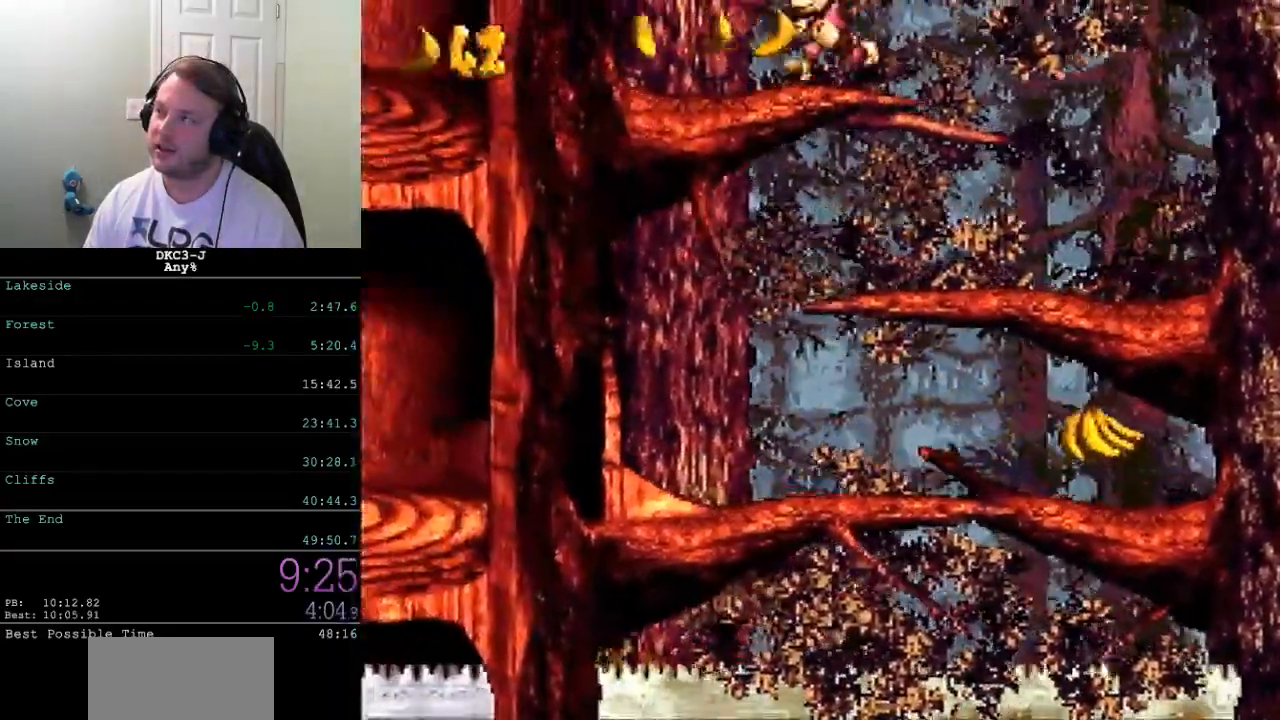
{"buttons": ["Y"], "events": []}
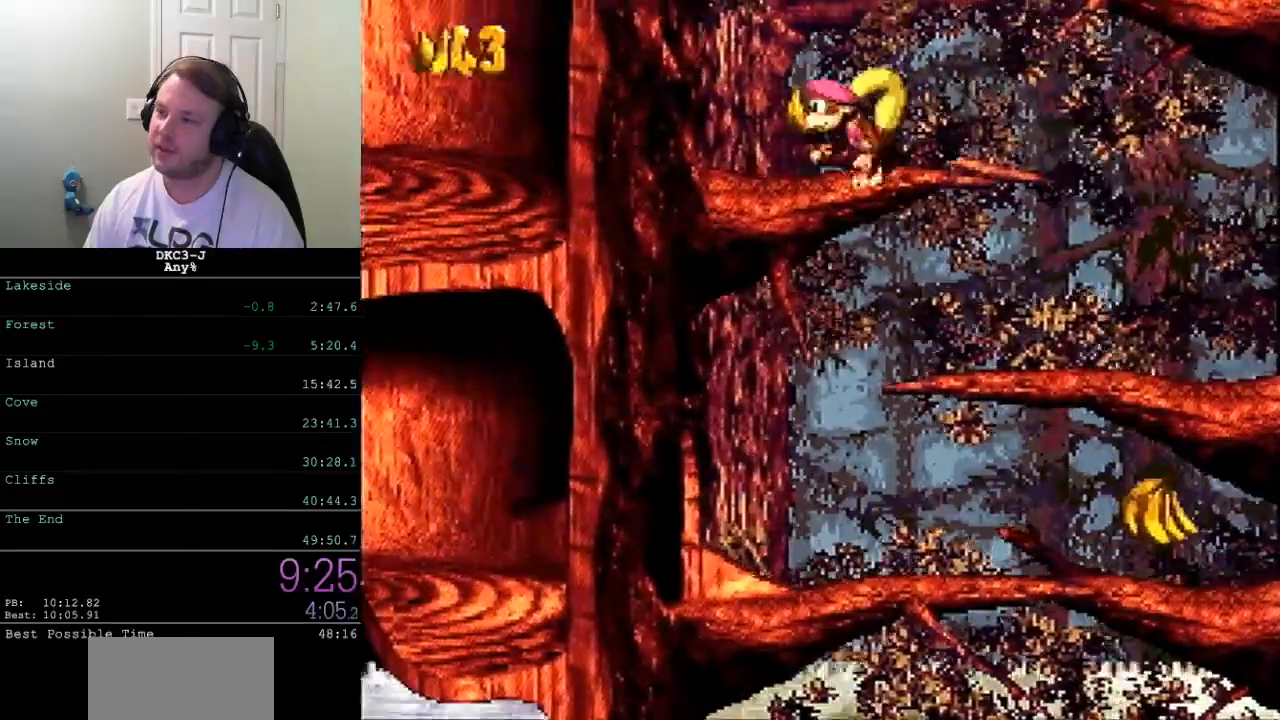
{"buttons": ["B", "Y", "DPAD_RIGHT"], "events": [[183, "DPAD_RIGHT", "down"], [283, "B", "down"]]}
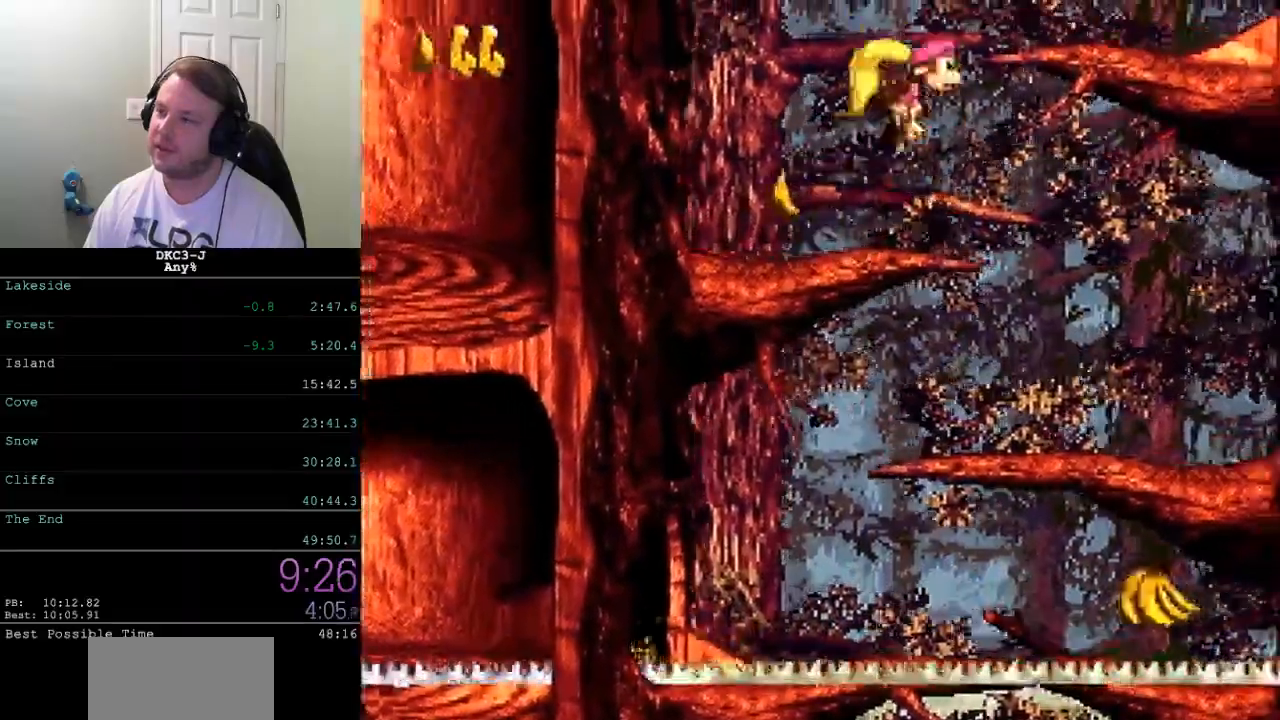
{"buttons": ["Y", "DPAD_RIGHT"], "events": [[100, "DPAD_RIGHT", "up"], [167, "B", "up"], [400, "DPAD_RIGHT", "down"]]}
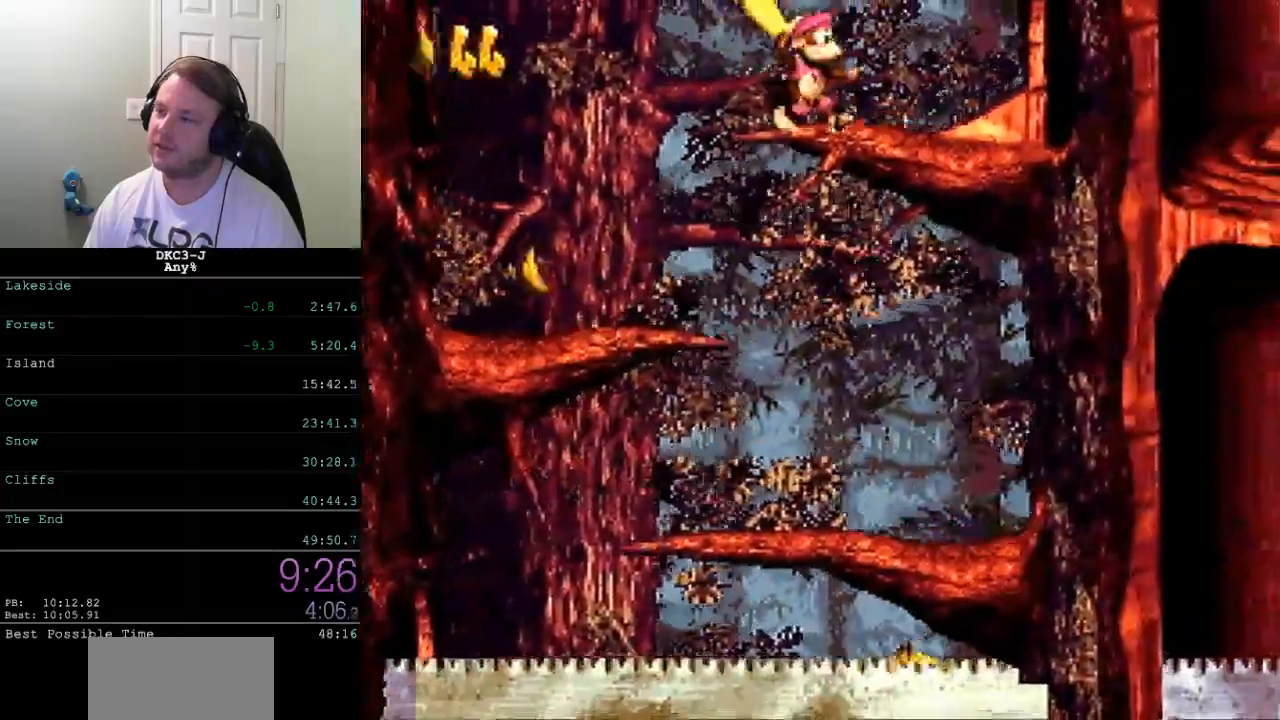
{"buttons": ["Y", "DPAD_RIGHT"], "events": [[233, "Y", "up"], [300, "Y", "down"]]}
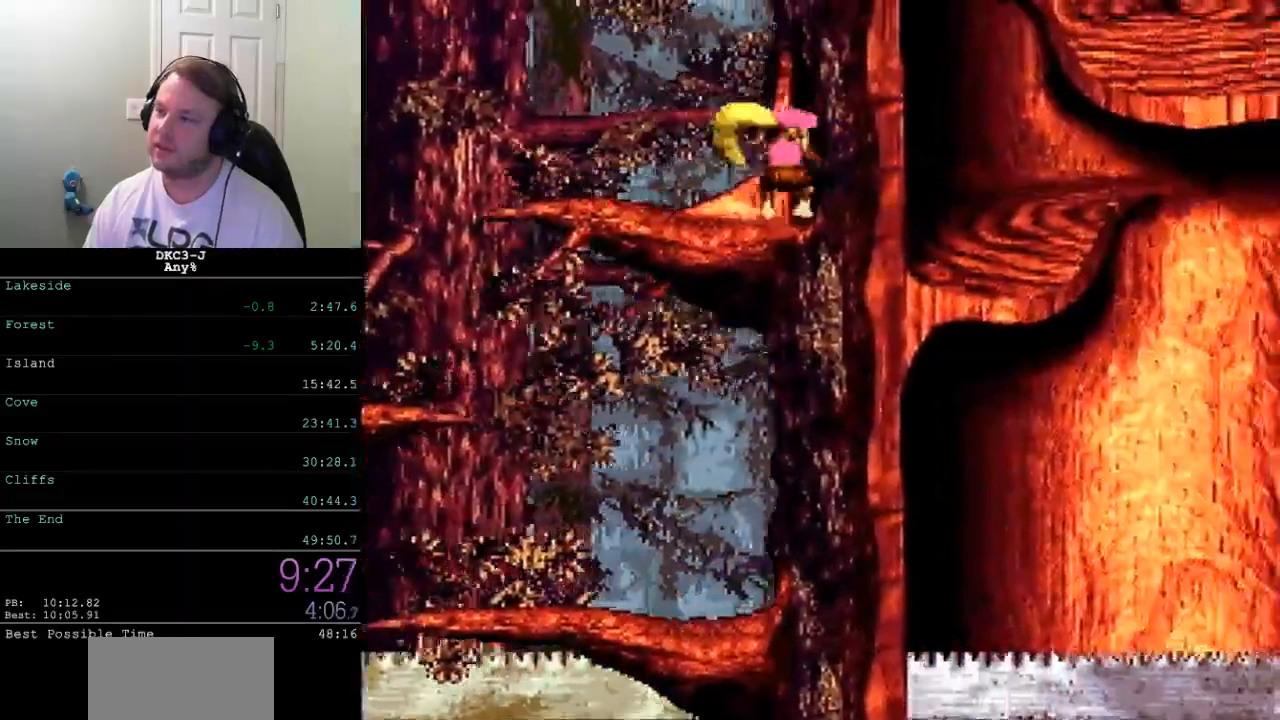
{"buttons": ["Y", "DPAD_RIGHT"], "events": [[33, "B", "down"], [50, "DPAD_RIGHT", "up"], [200, "DPAD_RIGHT", "down"], [333, "DPAD_RIGHT", "up"], [450, "B", "up"], [500, "DPAD_RIGHT", "down"]]}
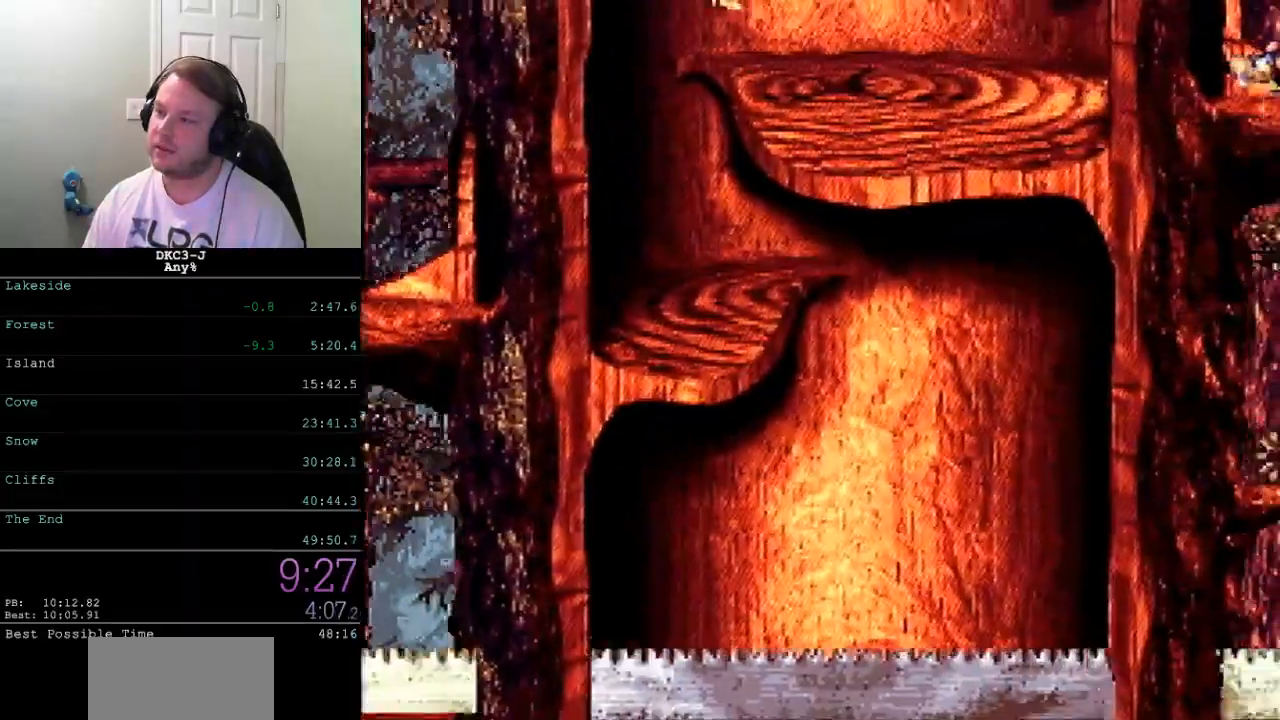
{"buttons": ["B", "Y"], "events": [[67, "DPAD_RIGHT", "up"], [483, "B", "down"]]}
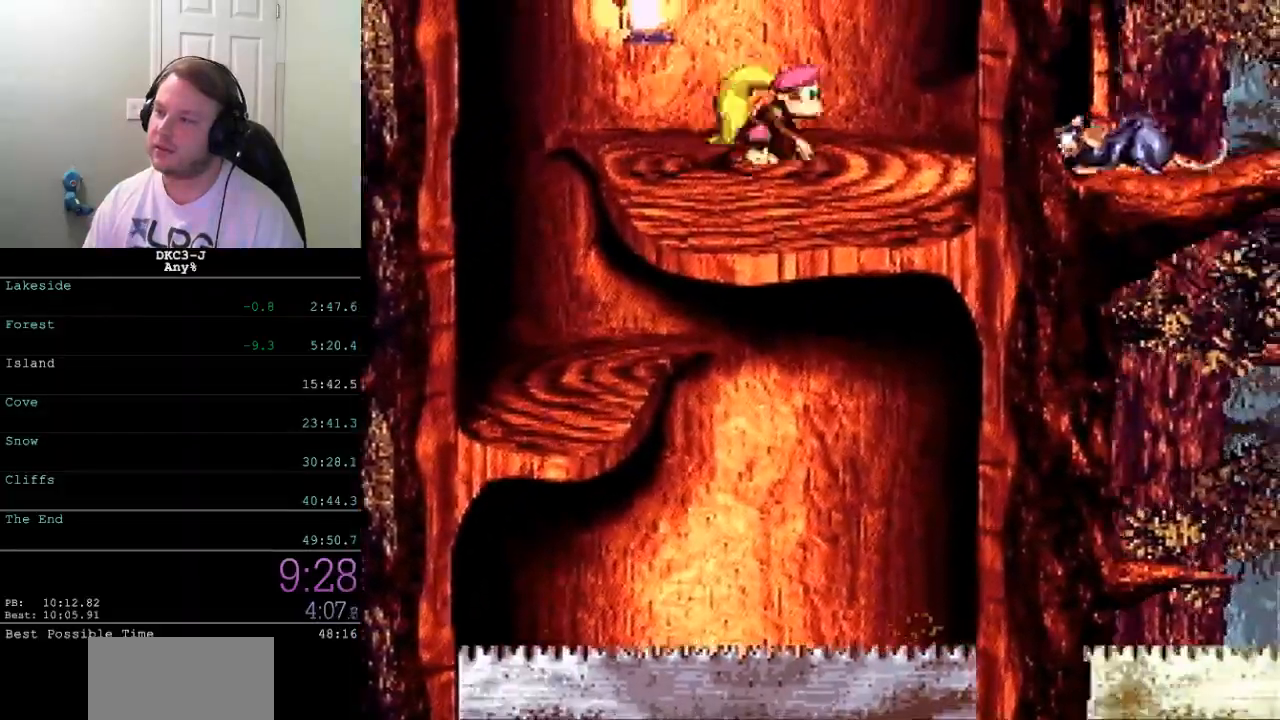
{"buttons": ["Y", "DPAD_RIGHT"], "events": [[67, "B", "up"], [333, "Y", "up"], [367, "DPAD_RIGHT", "down"], [400, "Y", "down"]]}
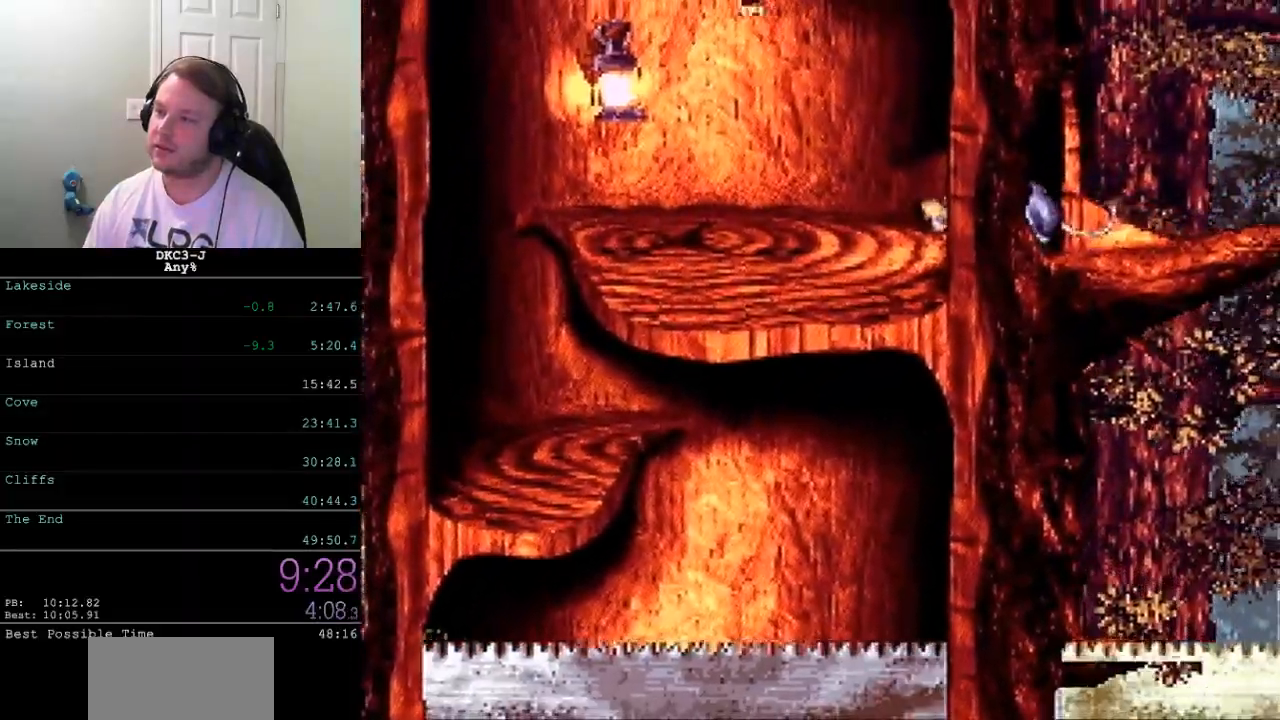
{"buttons": ["Y", "DPAD_RIGHT"], "events": []}
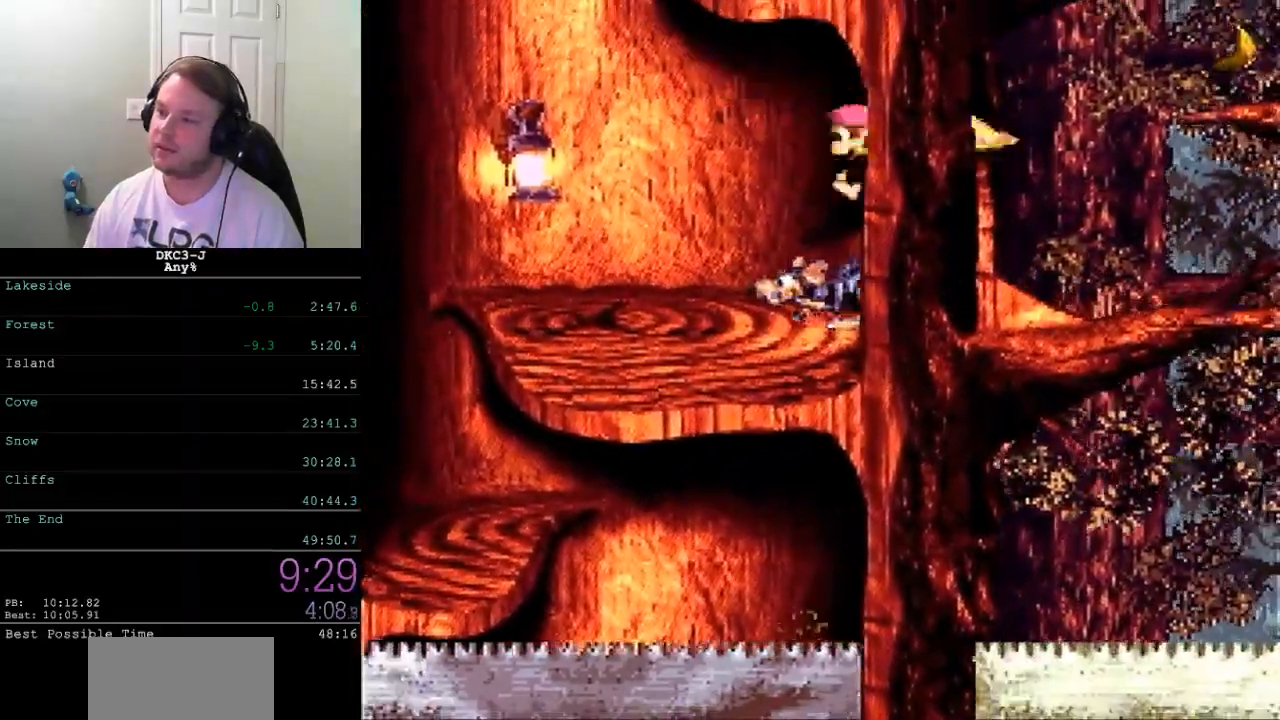
{"buttons": ["Y"], "events": [[183, "Y", "up"], [233, "Y", "down"], [300, "B", "down"], [450, "B", "up"], [450, "DPAD_RIGHT", "up"]]}
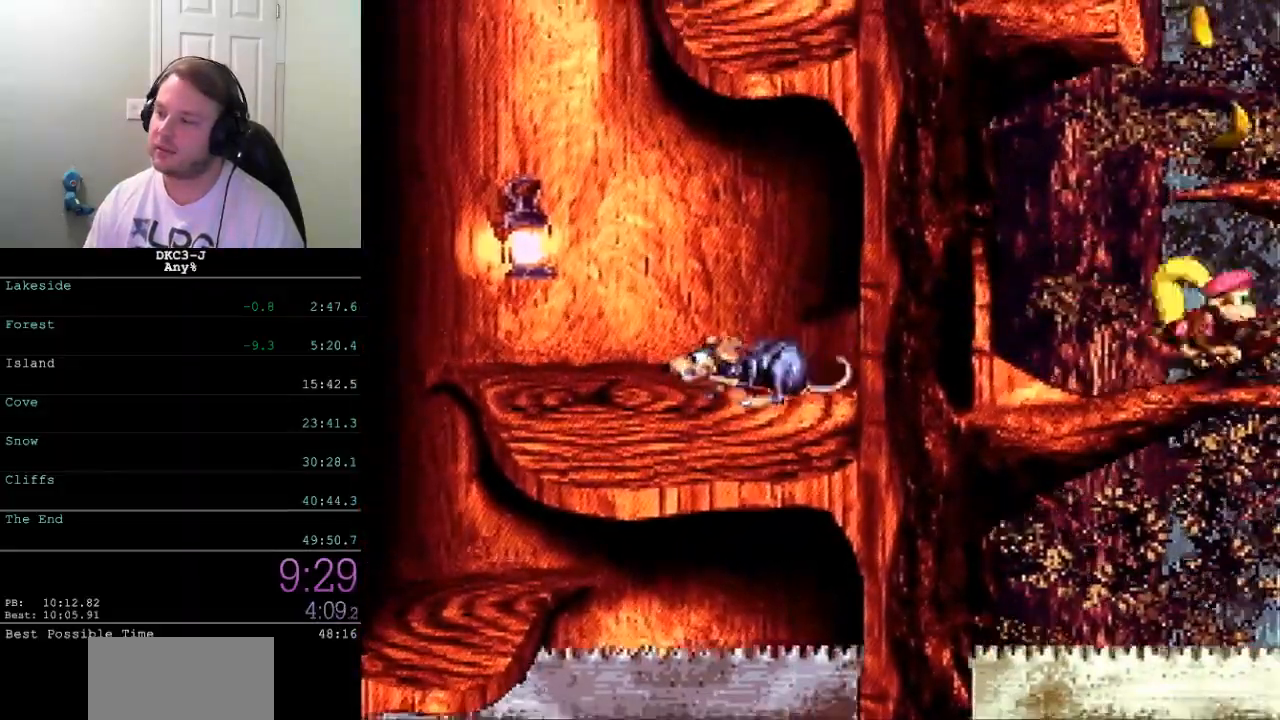
{"buttons": ["B", "Y"], "events": [[417, "B", "down"]]}
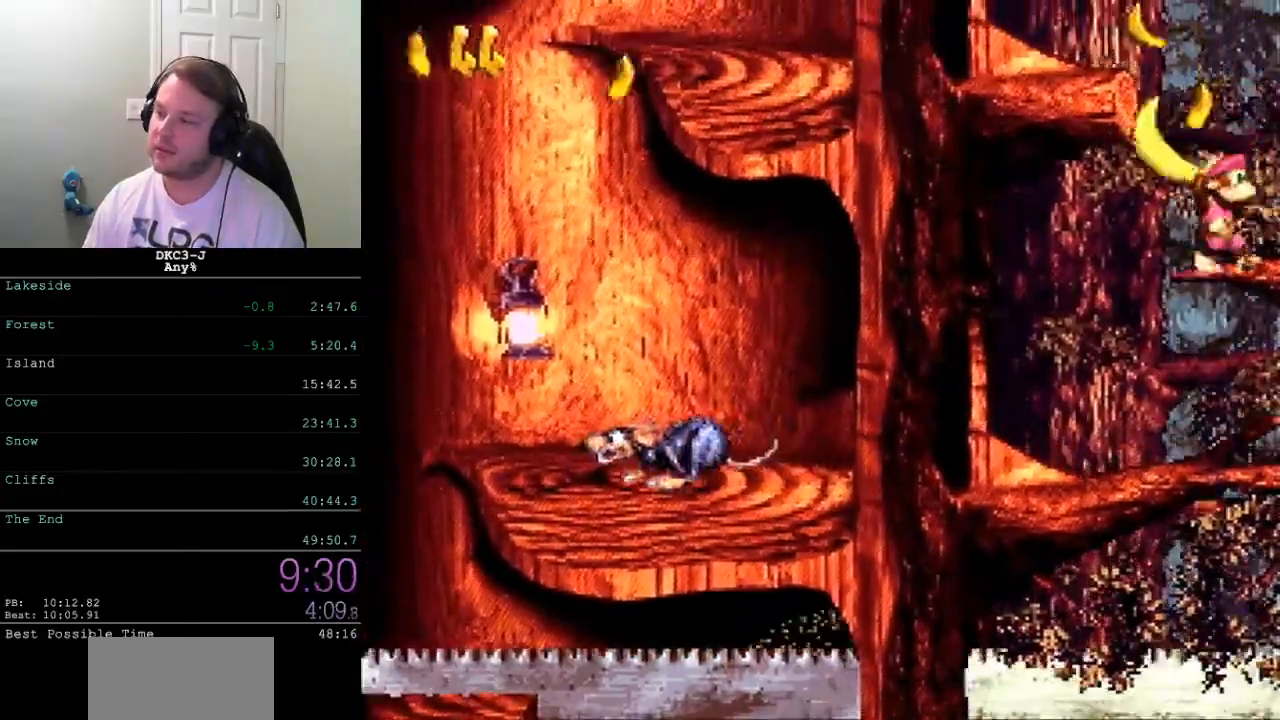
{"buttons": ["Y", "DPAD_LEFT"], "events": [[17, "DPAD_LEFT", "down"], [117, "B", "up"], [400, "Y", "up"], [467, "Y", "down"]]}
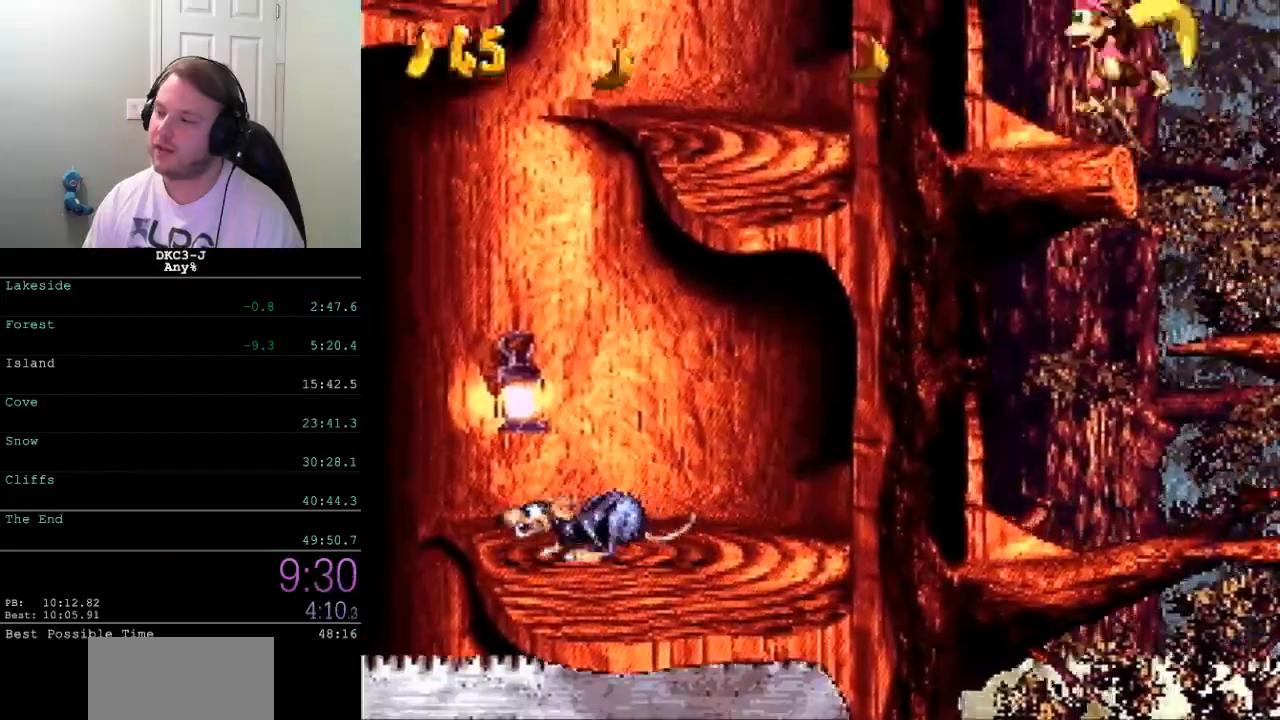
{"buttons": ["B", "Y", "DPAD_LEFT"], "events": [[333, "B", "down"]]}
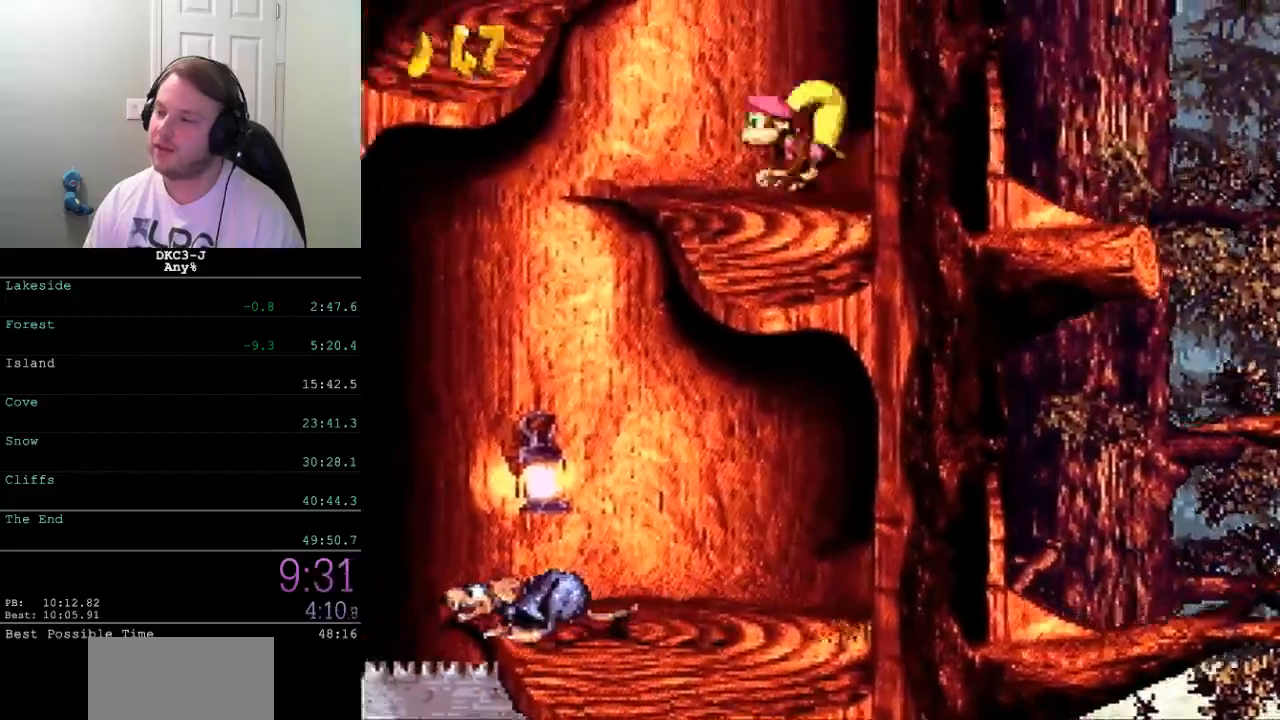
{"buttons": ["Y", "DPAD_LEFT"], "events": [[100, "B", "up"]]}
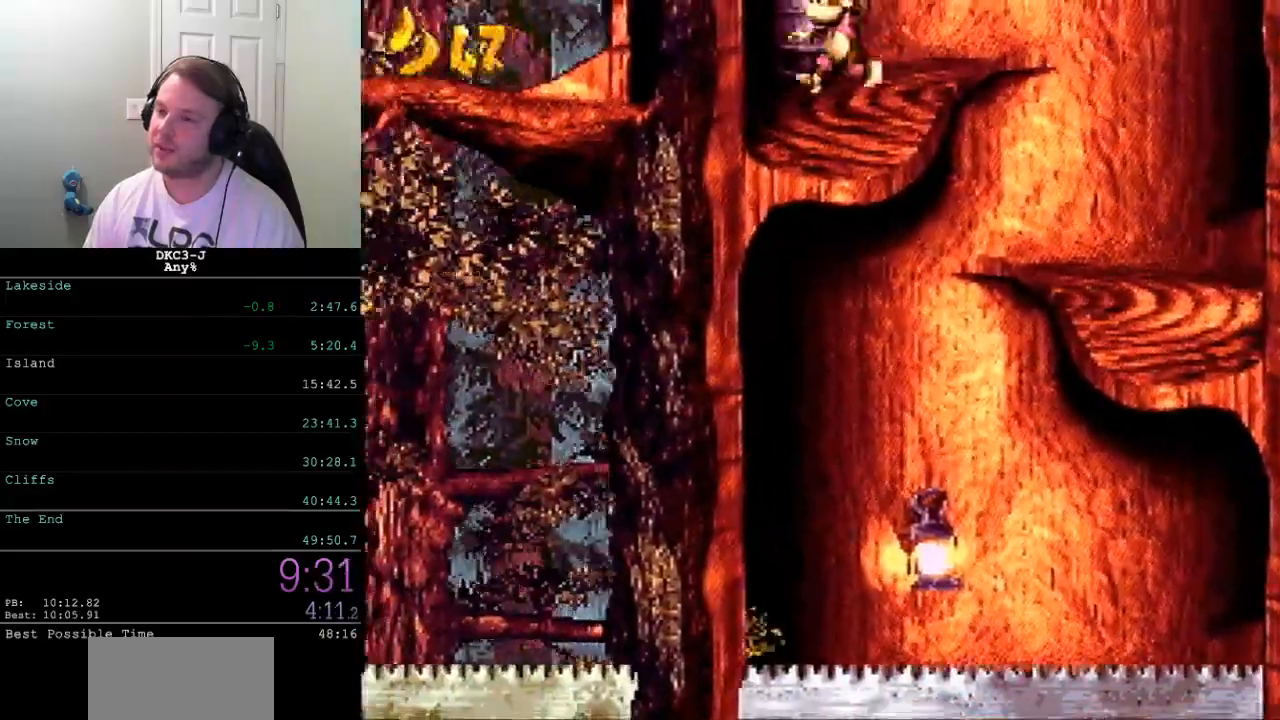
{"buttons": ["Y", "DPAD_LEFT"], "events": []}
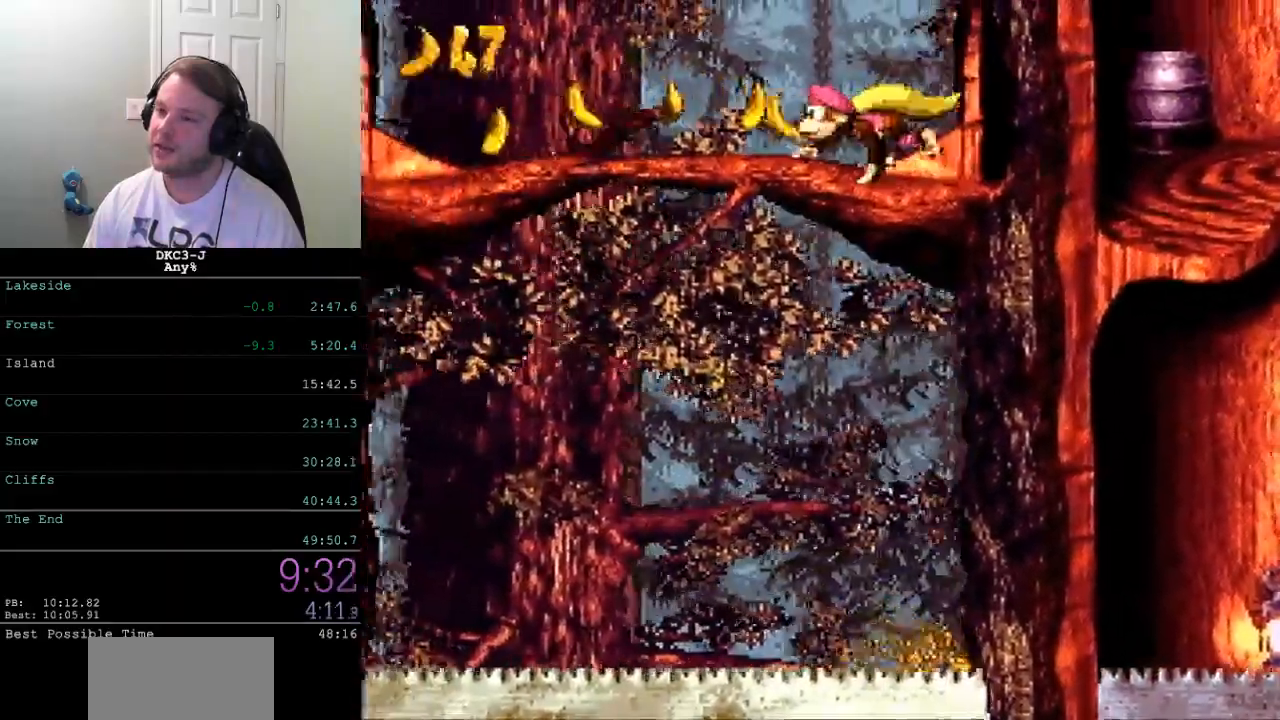
{"buttons": ["Y", "DPAD_LEFT"], "events": [[417, "Y", "up"], [483, "Y", "down"]]}
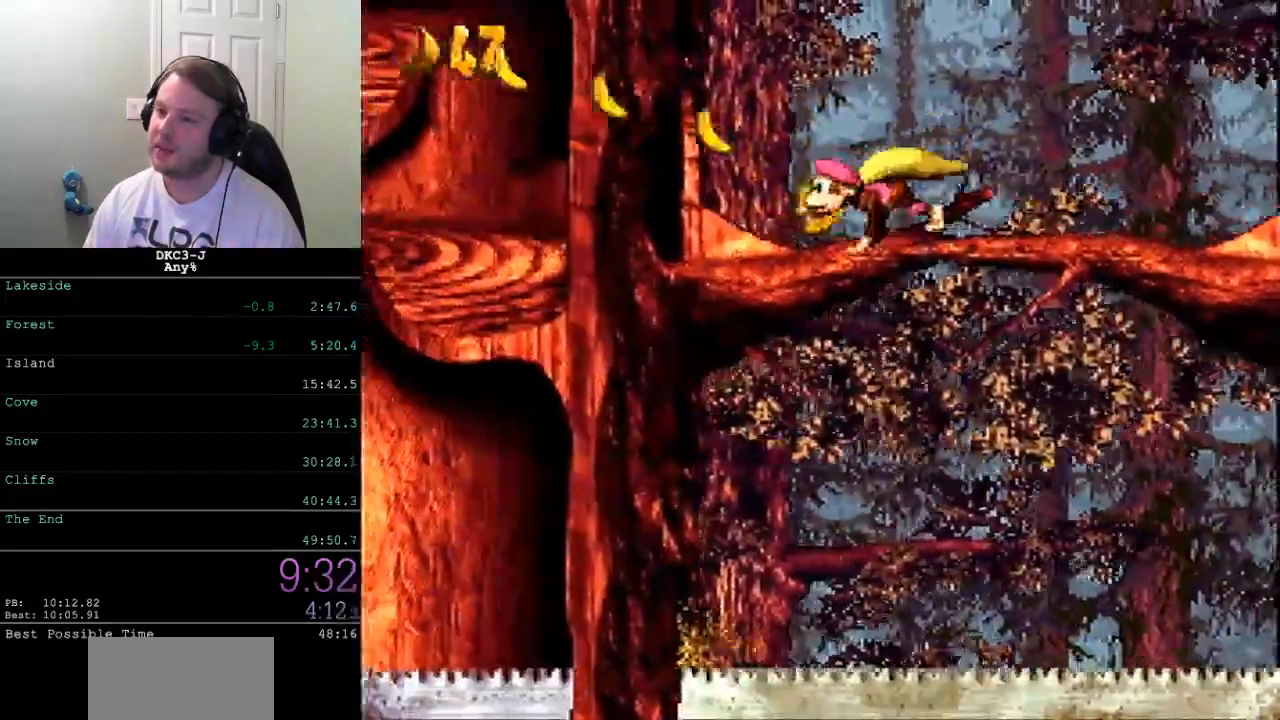
{"buttons": ["B", "Y", "DPAD_LEFT"], "events": [[300, "B", "down"], [300, "DPAD_LEFT", "up"], [367, "DPAD_RIGHT", "down"], [417, "DPAD_RIGHT", "up"], [433, "DPAD_LEFT", "down"]]}